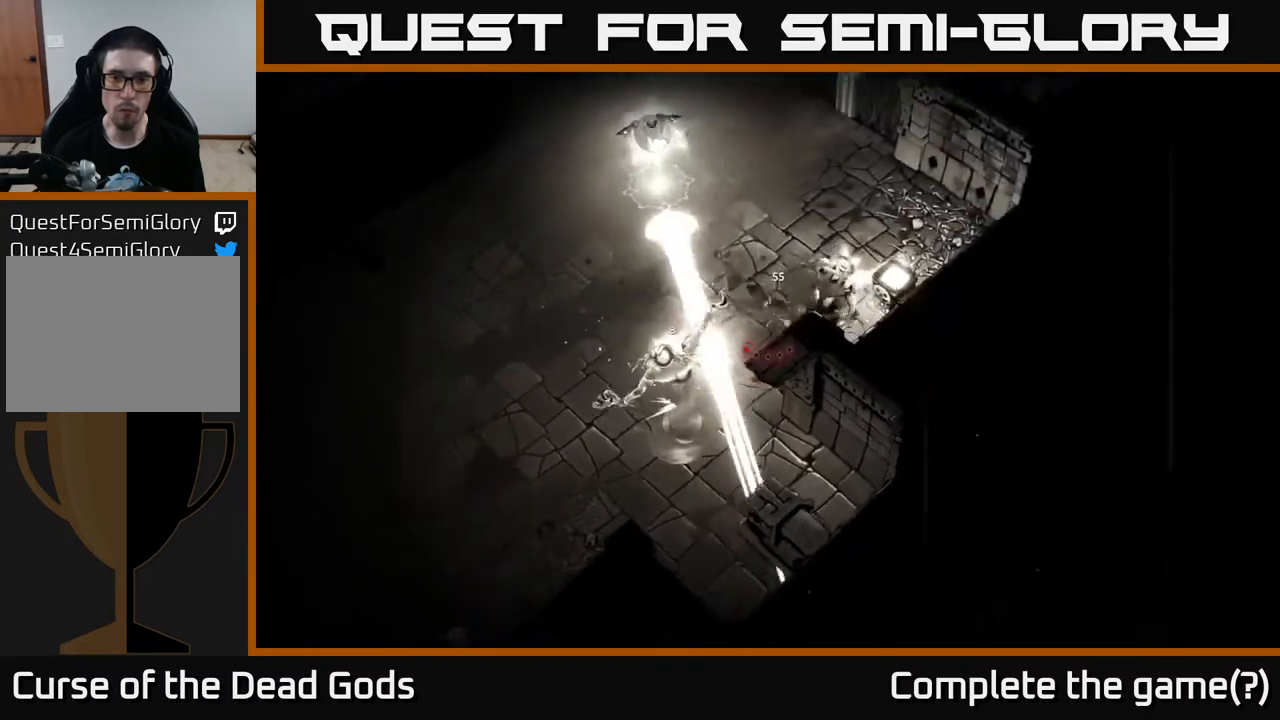
Gameplay with a controller (Xbox layout); each line is a JSON object with the inputs held at the frame after it. "events" lists button and stick changes between this image and that frame as [ms after this image, input, new state], when the widget could be followed in between.
{"buttons": [], "left_stick": "up-left", "right_stick": "center", "events": [[17, "R2", "up"], [83, "R2", "down"], [150, "R2", "up"], [350, "left_stick", "up-left"]]}
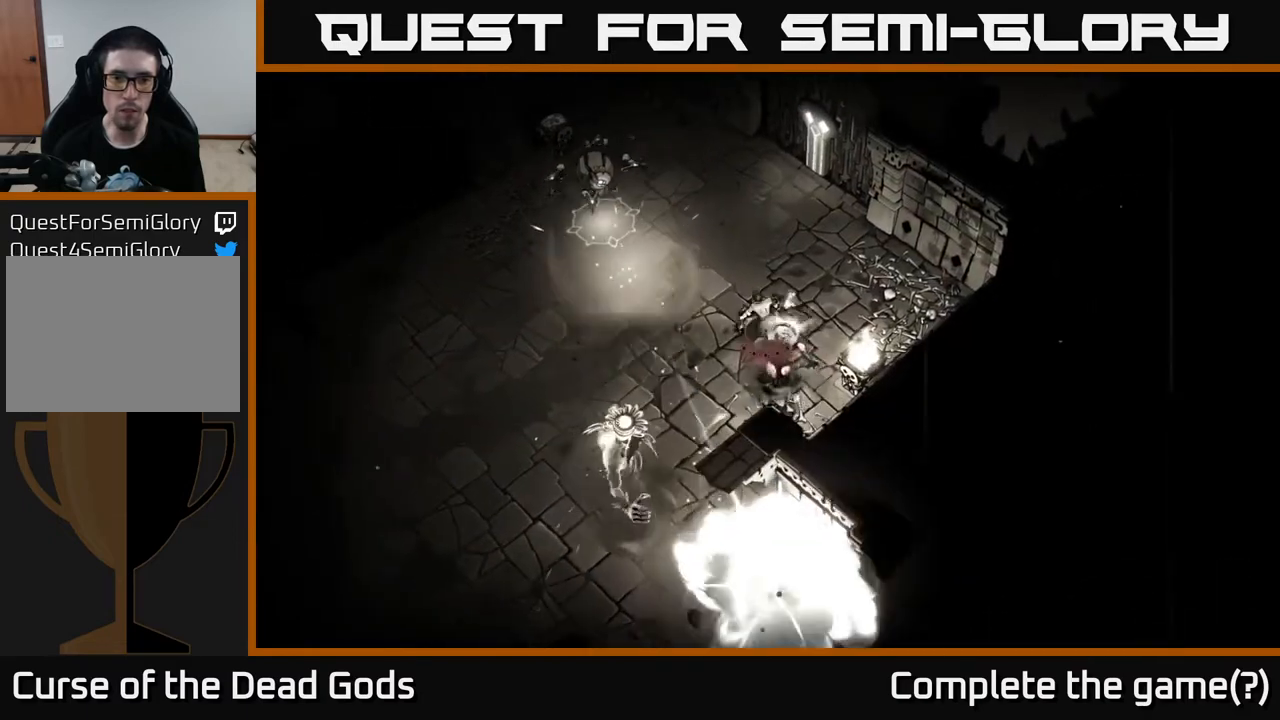
{"buttons": [], "left_stick": "left", "right_stick": "center", "events": [[317, "left_stick", "left"]]}
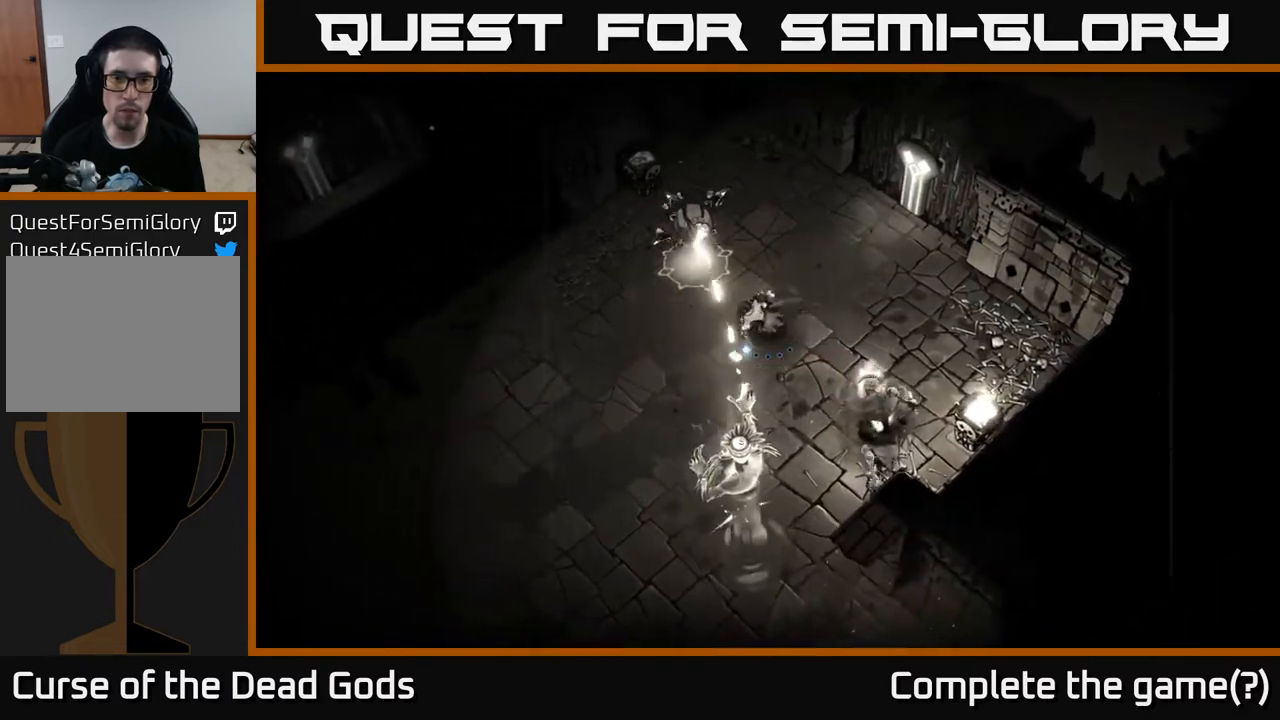
{"buttons": [], "left_stick": "down", "right_stick": "center", "events": [[167, "left_stick", "down-left"], [283, "left_stick", "down"]]}
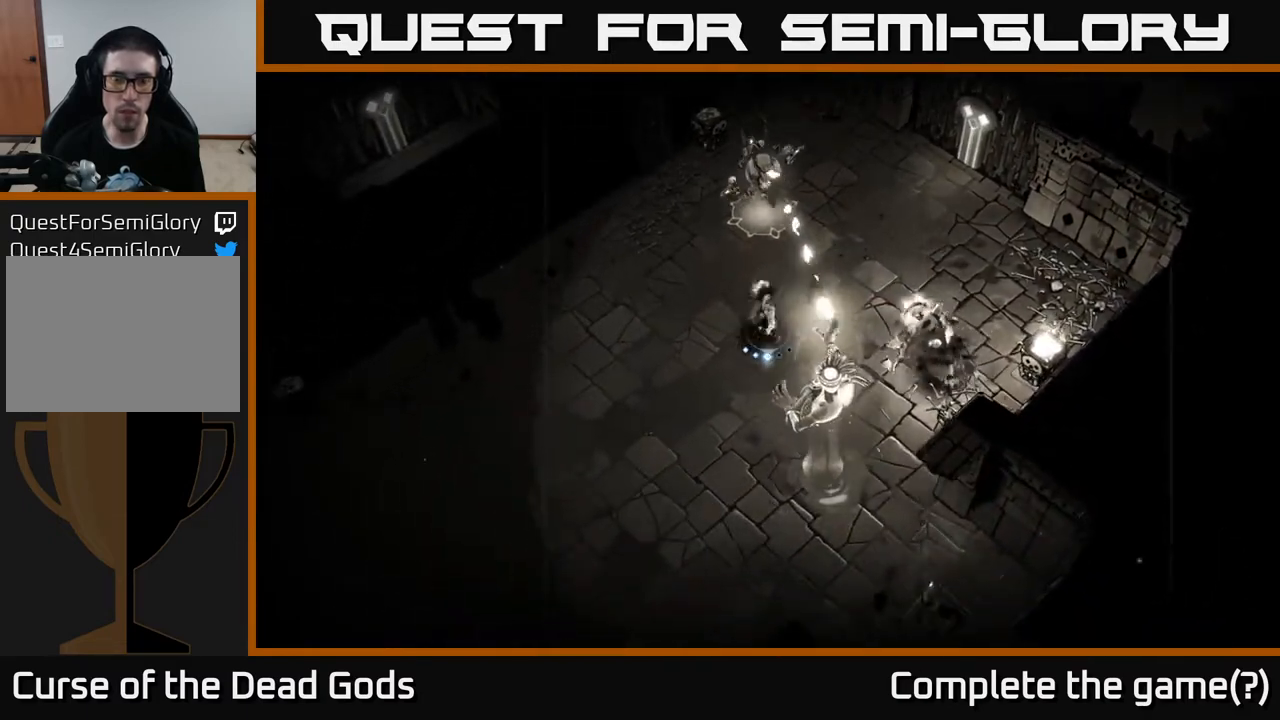
{"buttons": ["X"], "left_stick": "down-right", "right_stick": "center", "events": [[17, "X", "down"], [67, "X", "up"], [283, "X", "down"], [350, "X", "up"], [450, "X", "down"], [500, "left_stick", "down-right"]]}
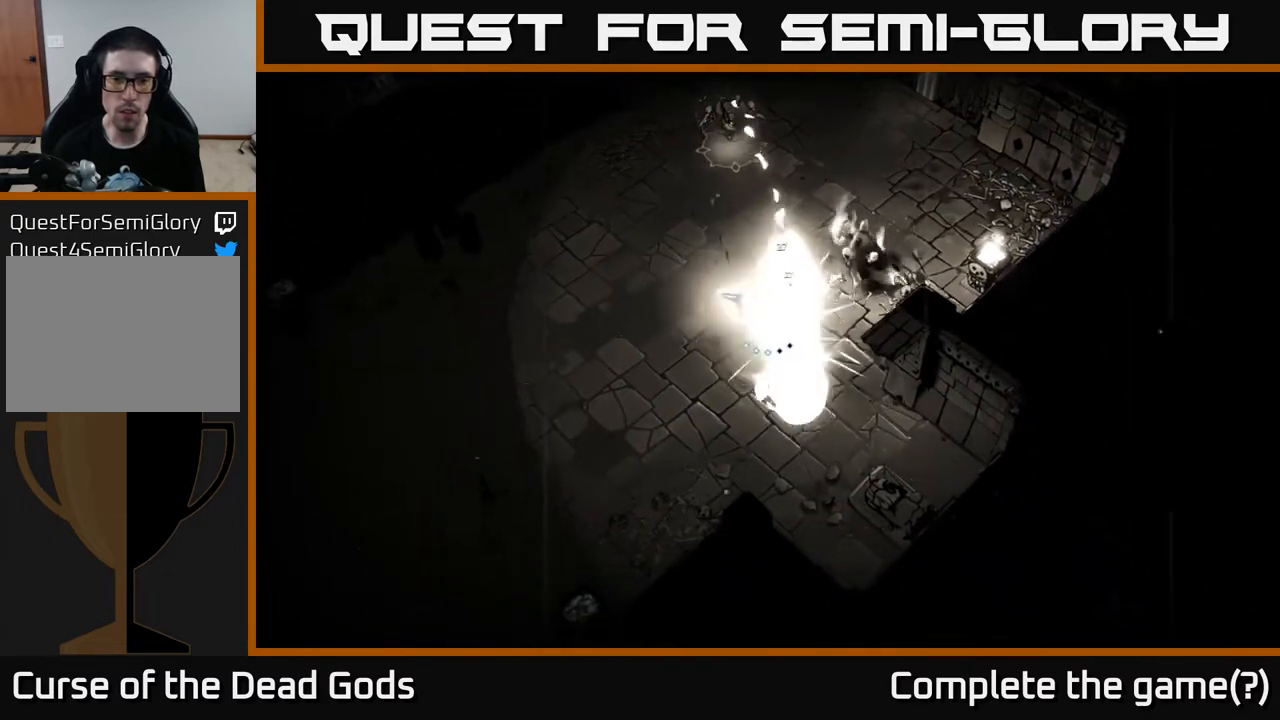
{"buttons": [], "left_stick": "down-right", "right_stick": "center", "events": [[50, "X", "up"], [133, "X", "down"], [250, "X", "up"], [317, "X", "down"], [433, "X", "up"]]}
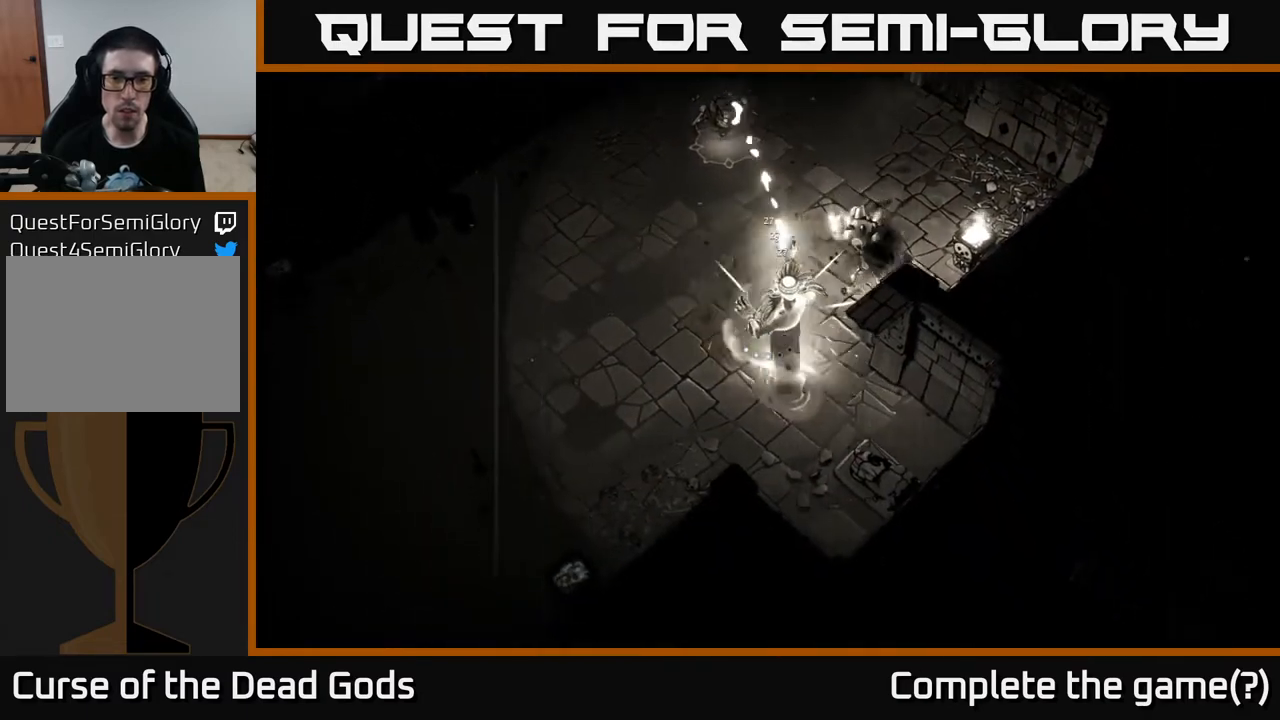
{"buttons": [], "left_stick": "down-right", "right_stick": "center", "events": [[17, "X", "down"], [117, "X", "up"], [200, "X", "down"], [317, "X", "up"]]}
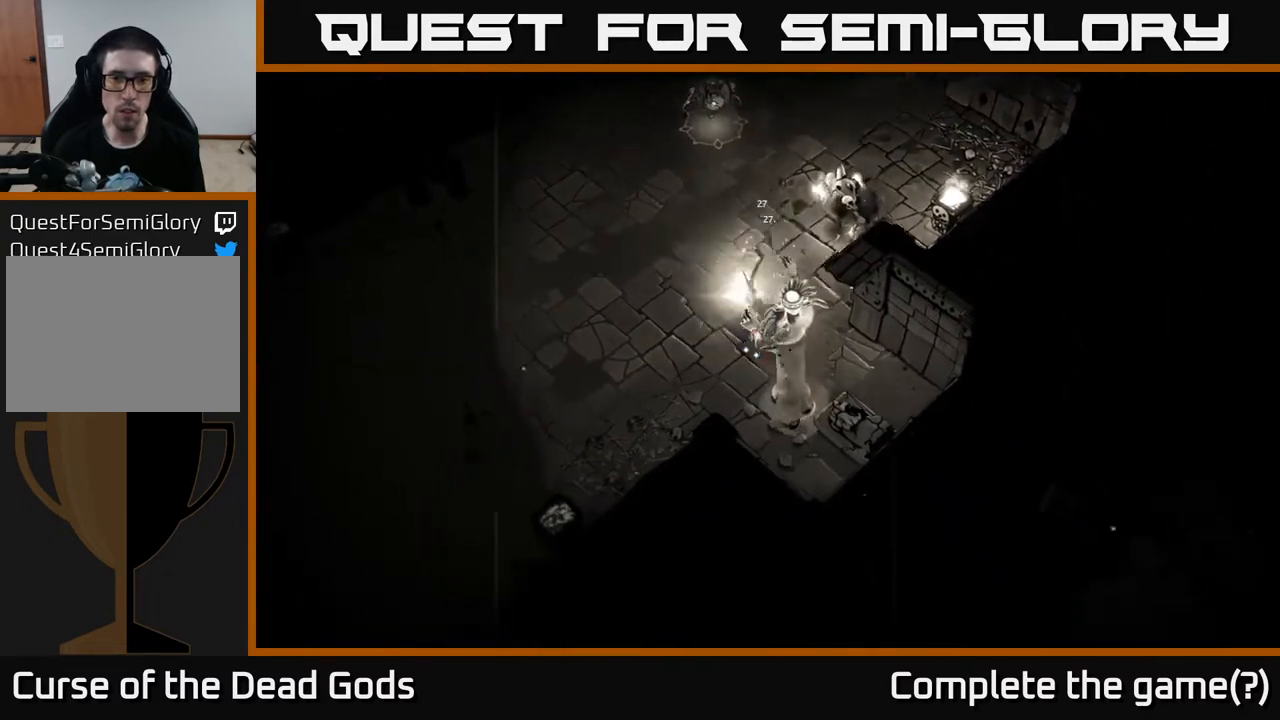
{"buttons": [], "left_stick": "left", "right_stick": "center", "events": [[67, "left_stick", "center"], [267, "left_stick", "left"]]}
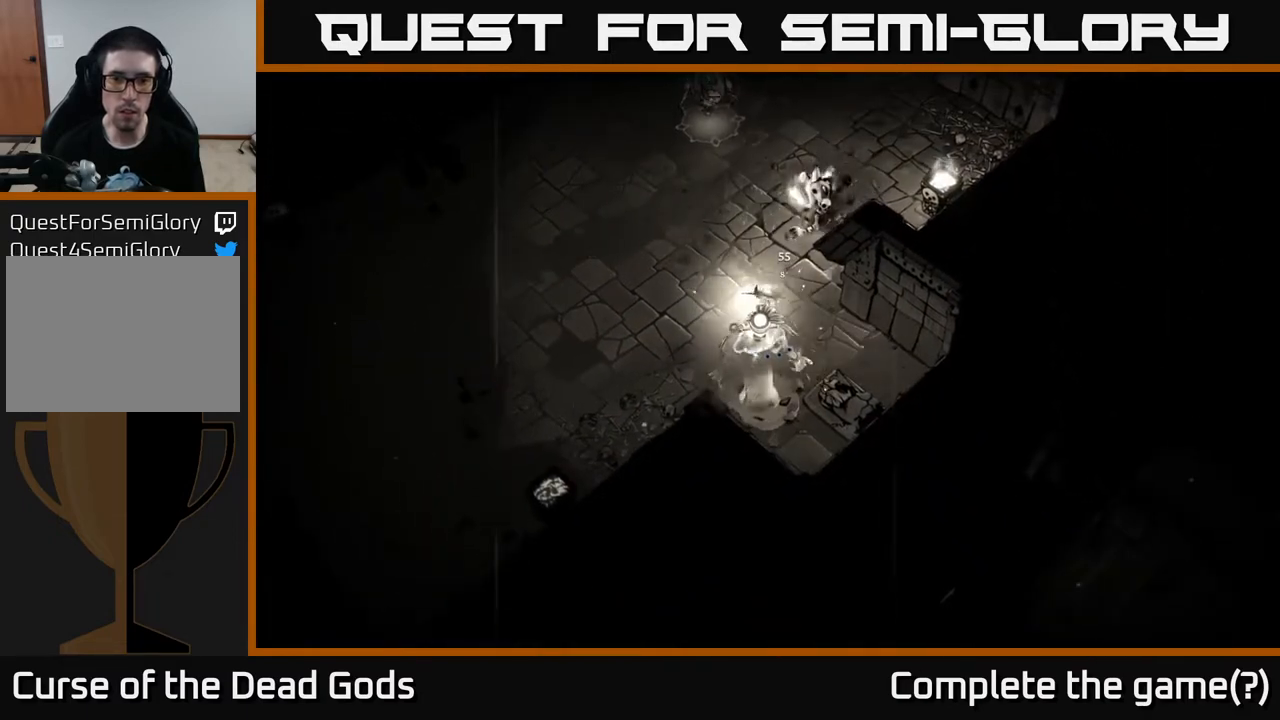
{"buttons": [], "left_stick": "left", "right_stick": "center", "events": []}
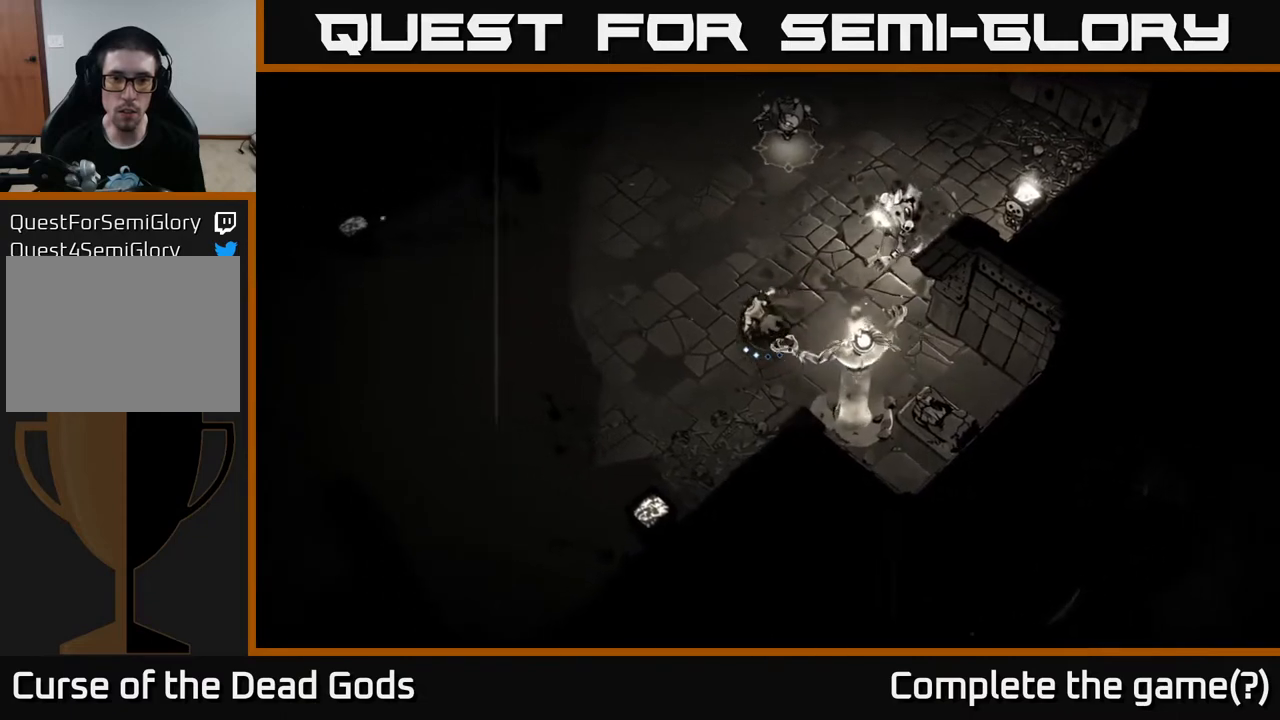
{"buttons": [], "left_stick": "left", "right_stick": "center", "events": []}
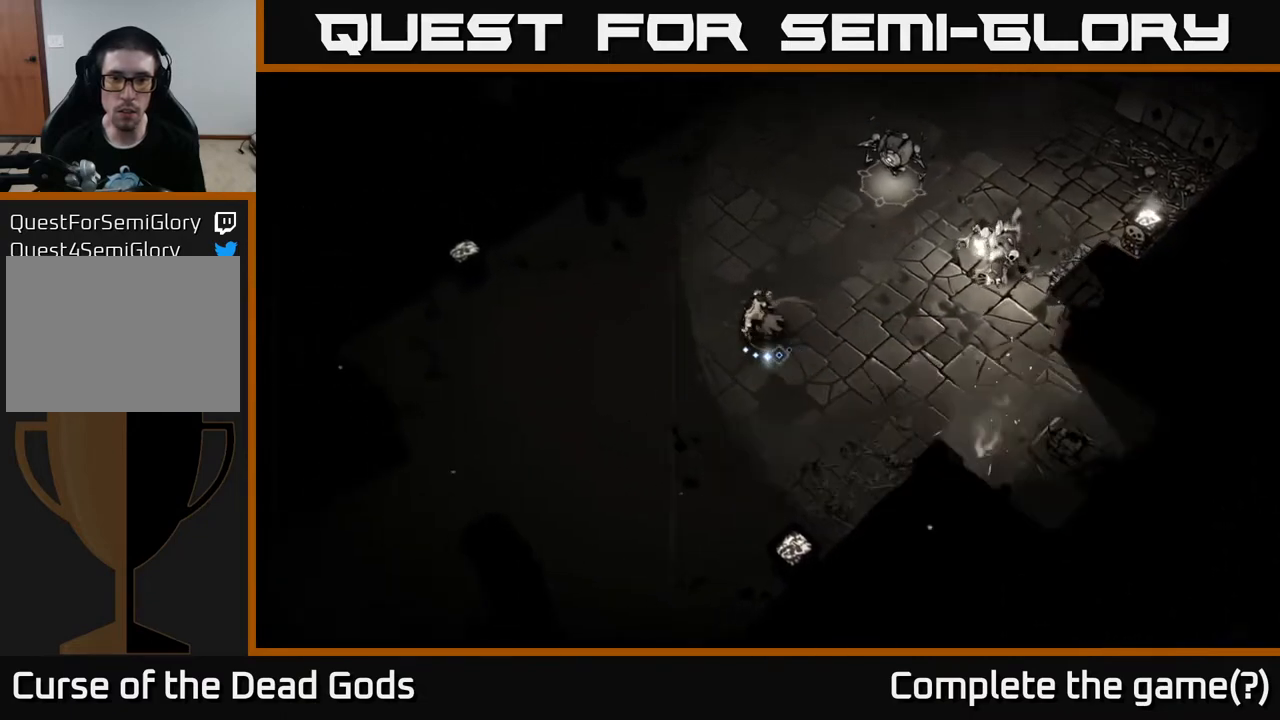
{"buttons": ["Y"], "left_stick": "up-right", "right_stick": "center", "events": [[300, "left_stick", "up-right"], [317, "Y", "down"], [383, "Y", "up"], [450, "Y", "down"]]}
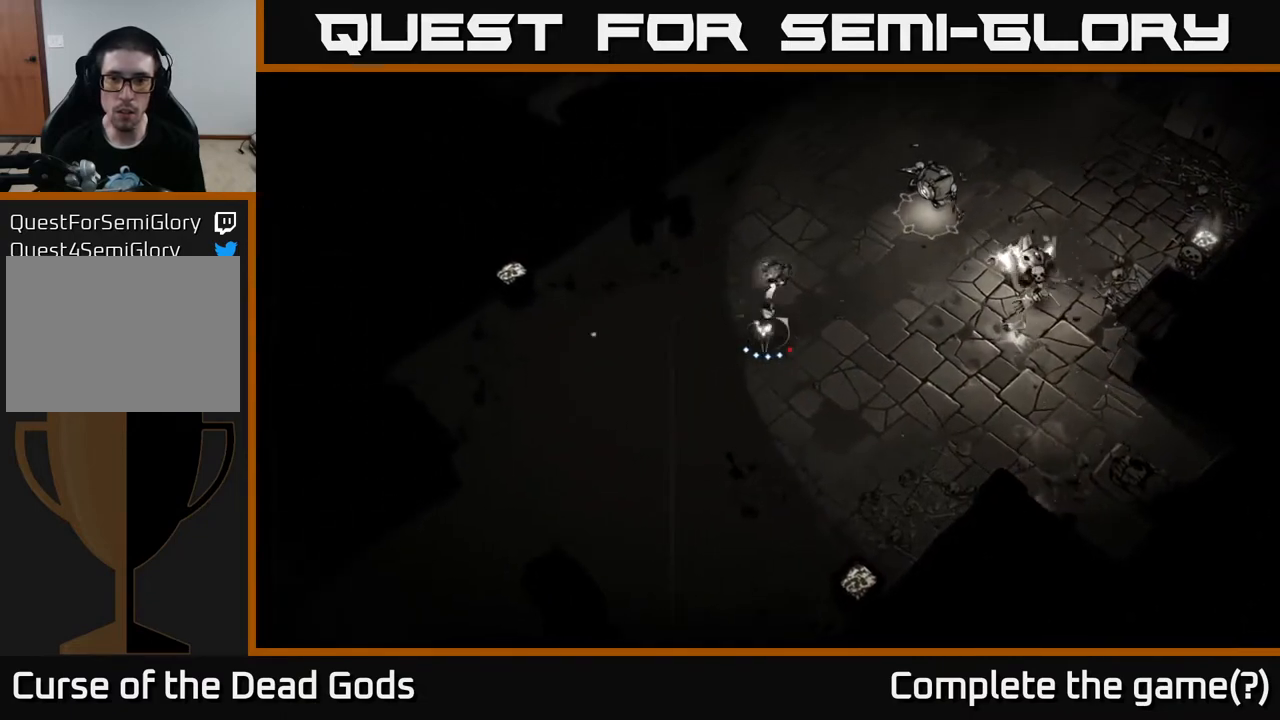
{"buttons": ["Y"], "left_stick": "right", "right_stick": "center", "events": [[283, "left_stick", "right"]]}
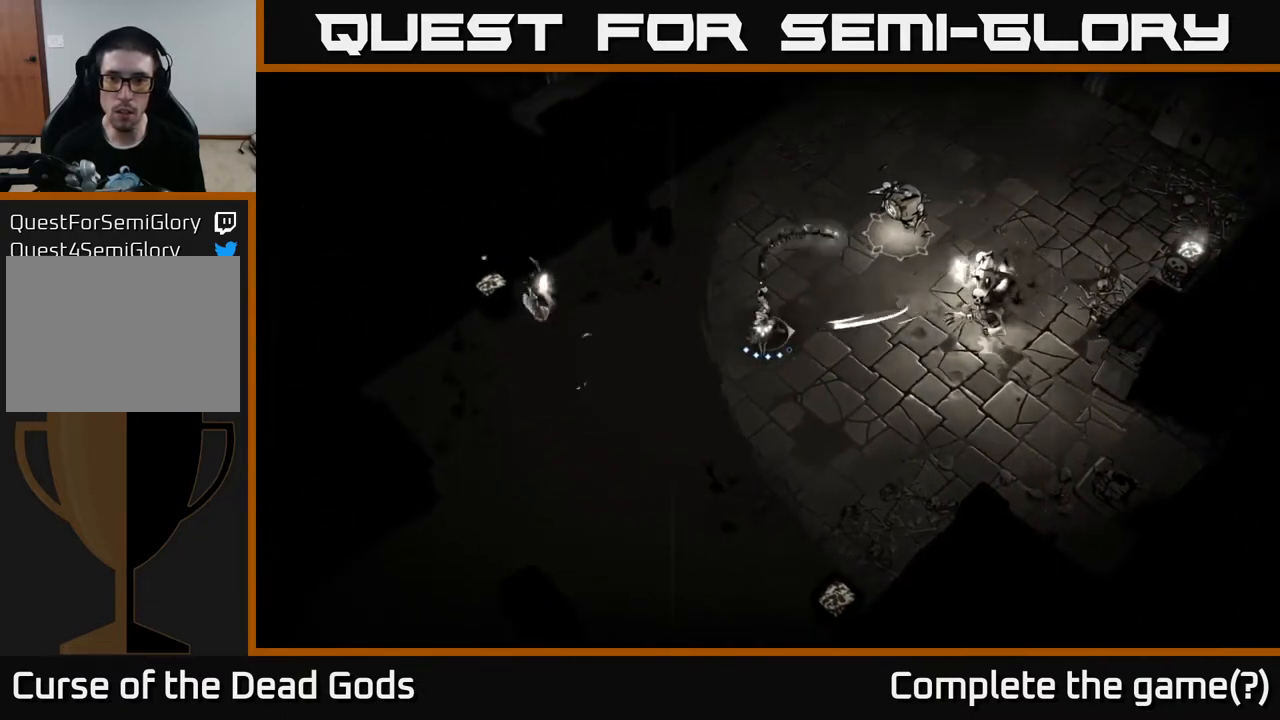
{"buttons": [], "left_stick": "right", "right_stick": "center", "events": [[67, "Y", "up"], [317, "Y", "down"], [400, "Y", "up"]]}
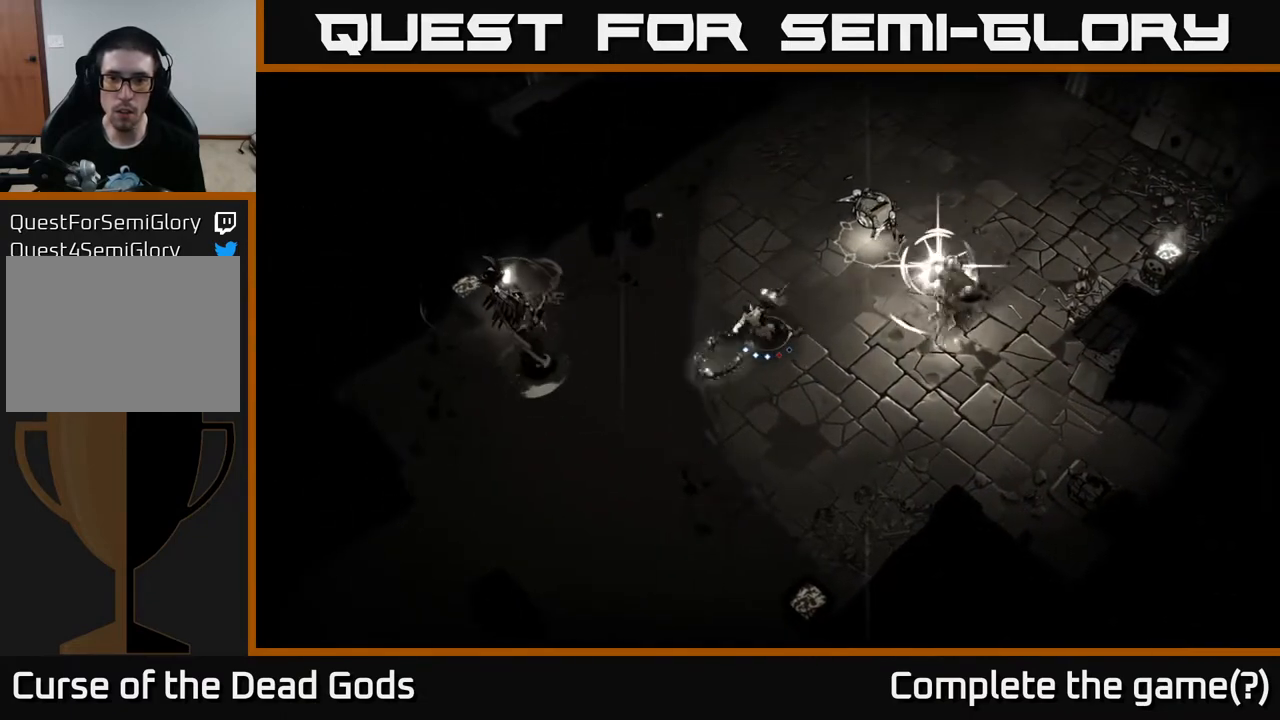
{"buttons": [], "left_stick": "center", "right_stick": "center", "events": [[267, "Y", "down"], [283, "Y", "up"], [483, "left_stick", "center"]]}
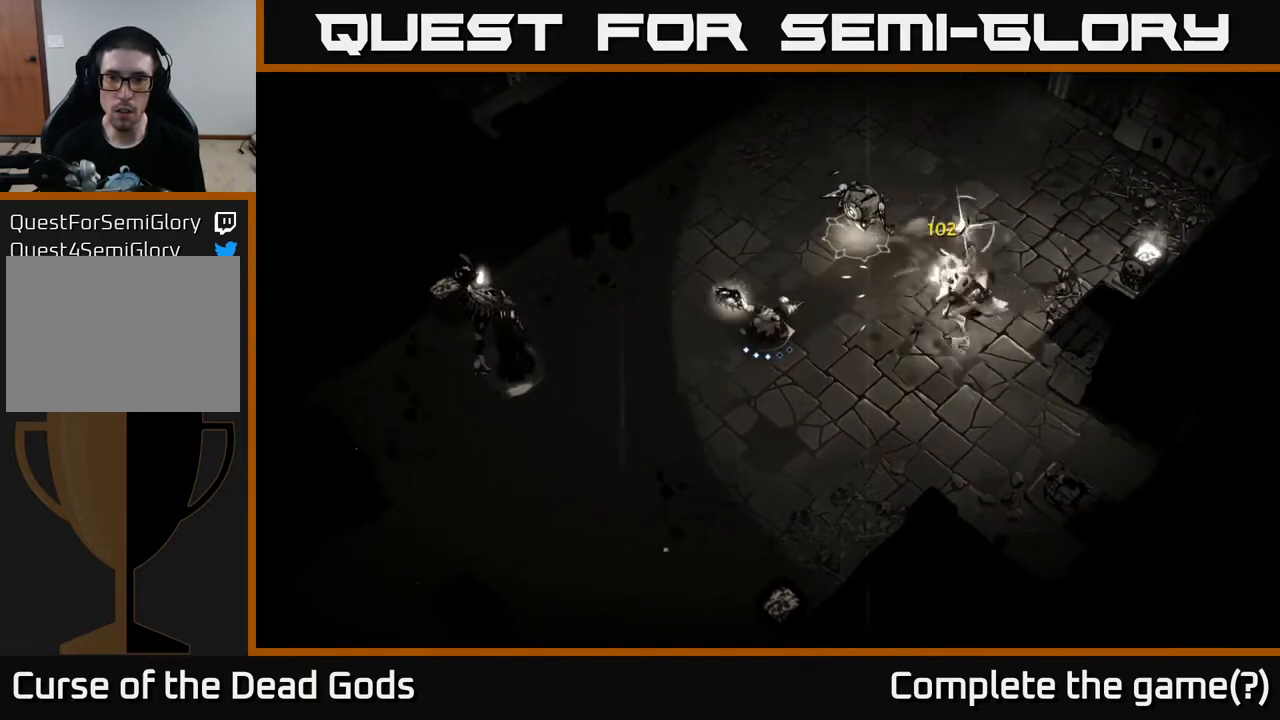
{"buttons": [], "left_stick": "down-right", "right_stick": "center", "events": [[50, "left_stick", "down"], [100, "R2", "down"], [217, "R2", "up"], [283, "R2", "down"], [317, "left_stick", "down-right"], [350, "R2", "up"]]}
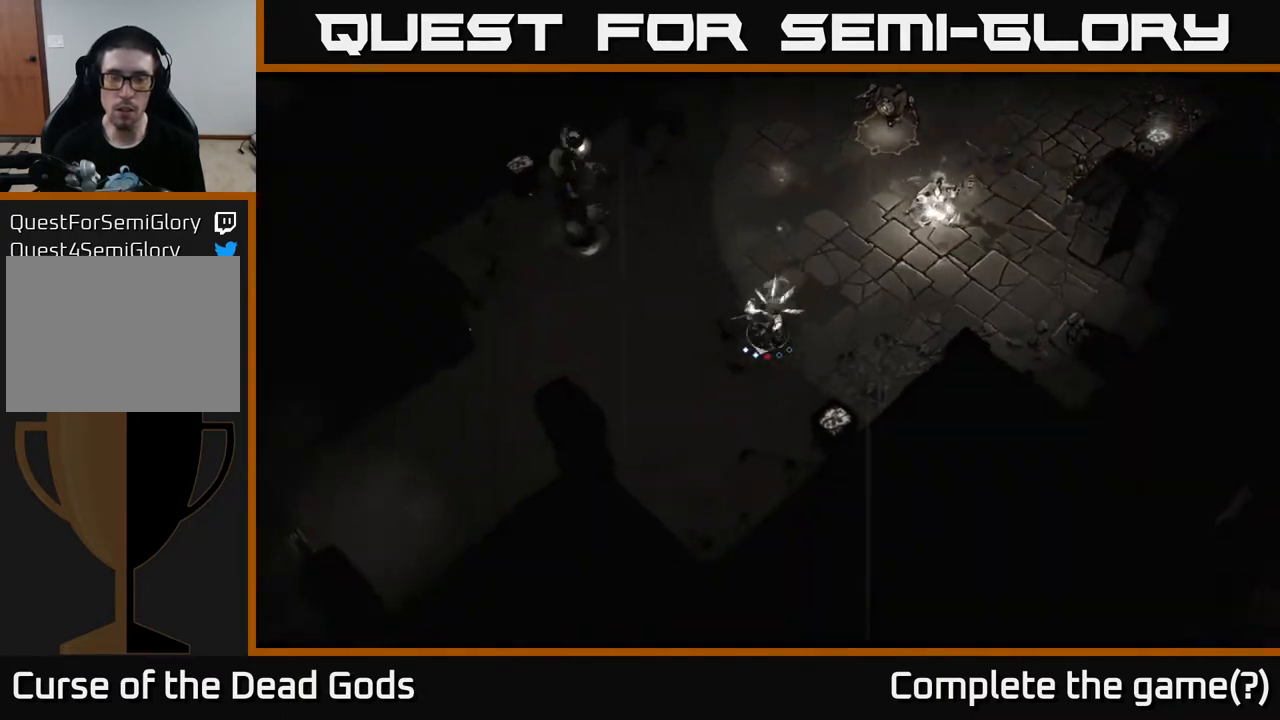
{"buttons": [], "left_stick": "up-left", "right_stick": "center", "events": [[33, "left_stick", "center"], [83, "left_stick", "left"], [283, "left_stick", "up-left"]]}
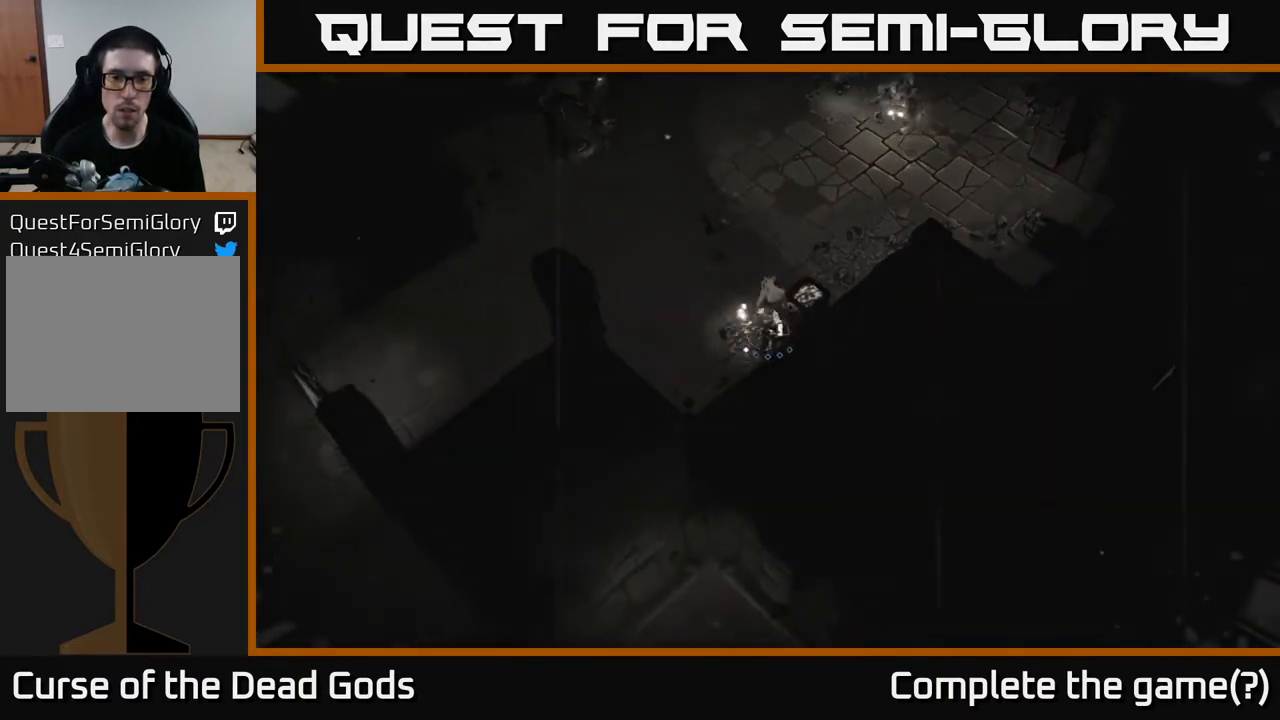
{"buttons": [], "left_stick": "up-left", "right_stick": "center", "events": []}
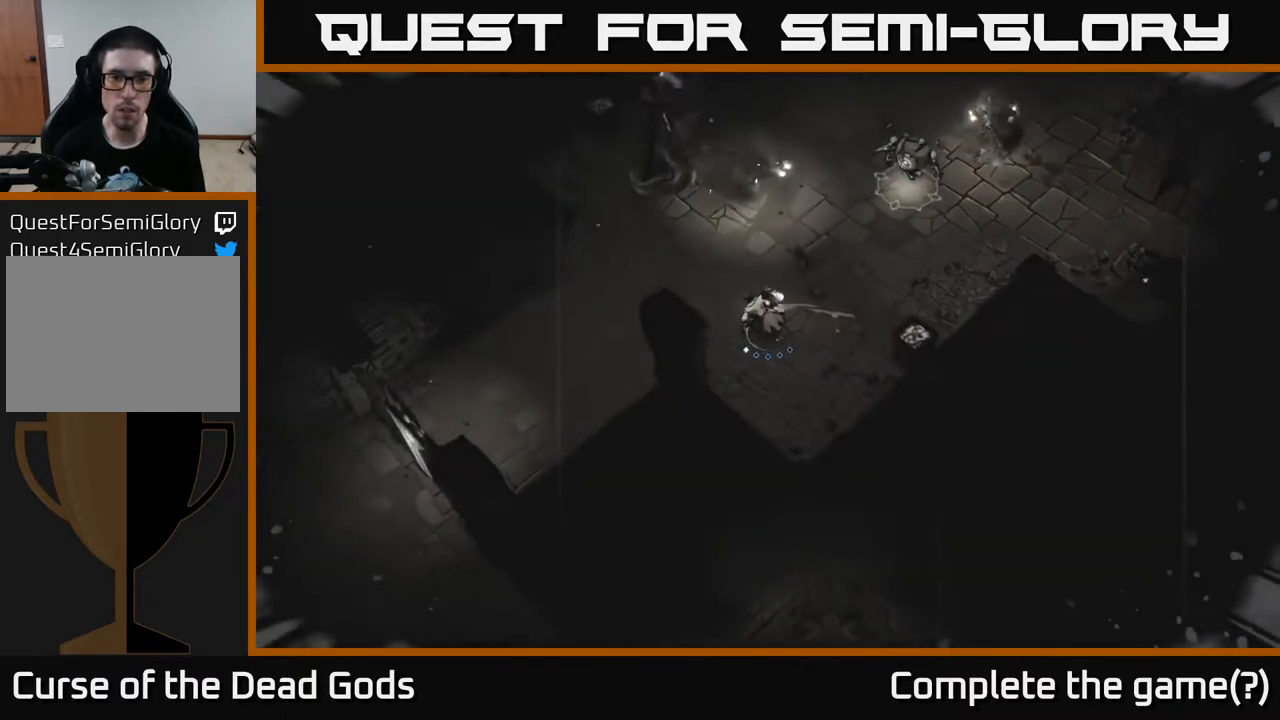
{"buttons": [], "left_stick": "up-left", "right_stick": "center", "events": []}
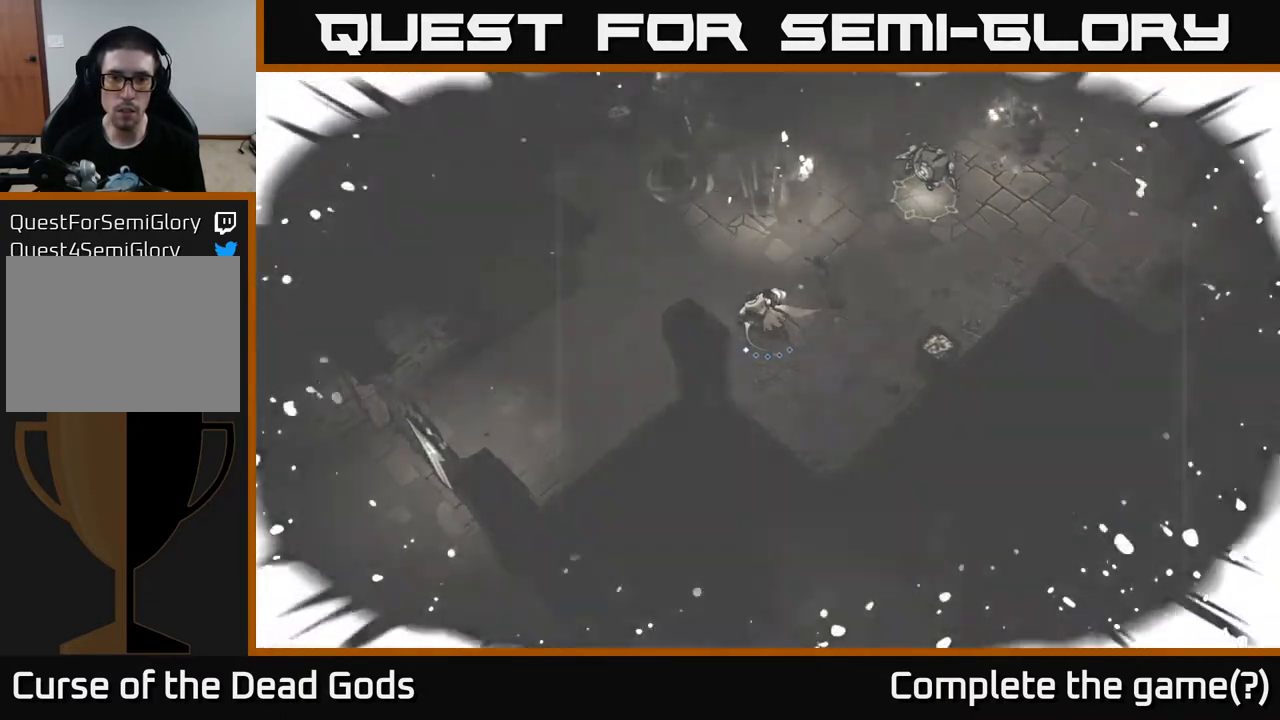
{"buttons": [], "left_stick": "center", "right_stick": "center", "events": [[267, "left_stick", "center"]]}
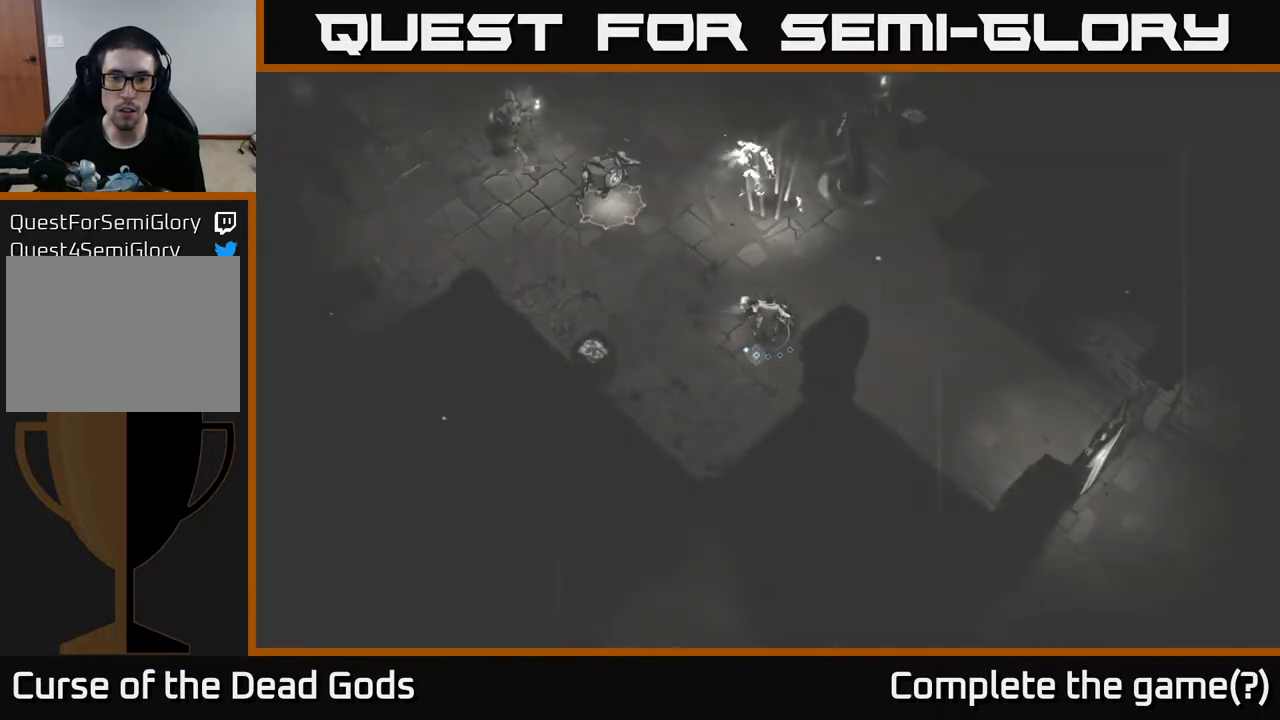
{"buttons": ["Y"], "left_stick": "up", "right_stick": "center", "events": [[33, "left_stick", "up-left"], [283, "Y", "down"], [383, "left_stick", "up"]]}
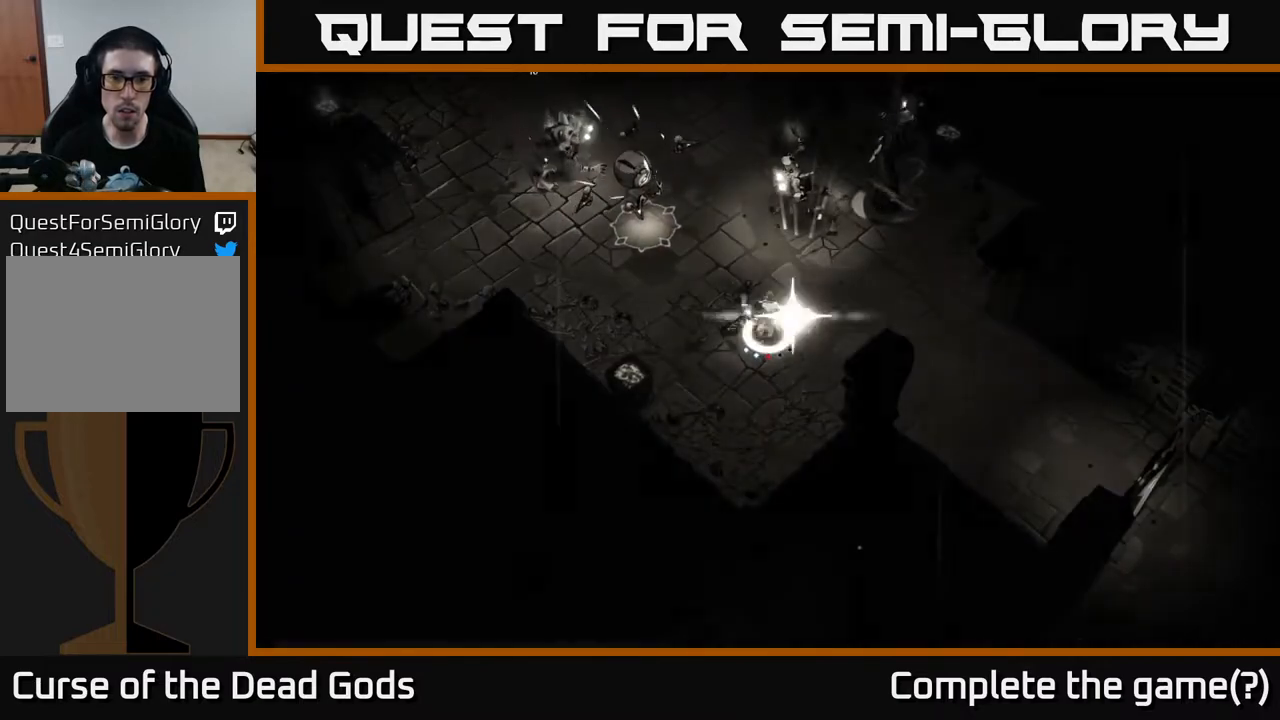
{"buttons": [], "left_stick": "up-left", "right_stick": "center", "events": [[217, "Y", "up"], [233, "left_stick", "up-left"]]}
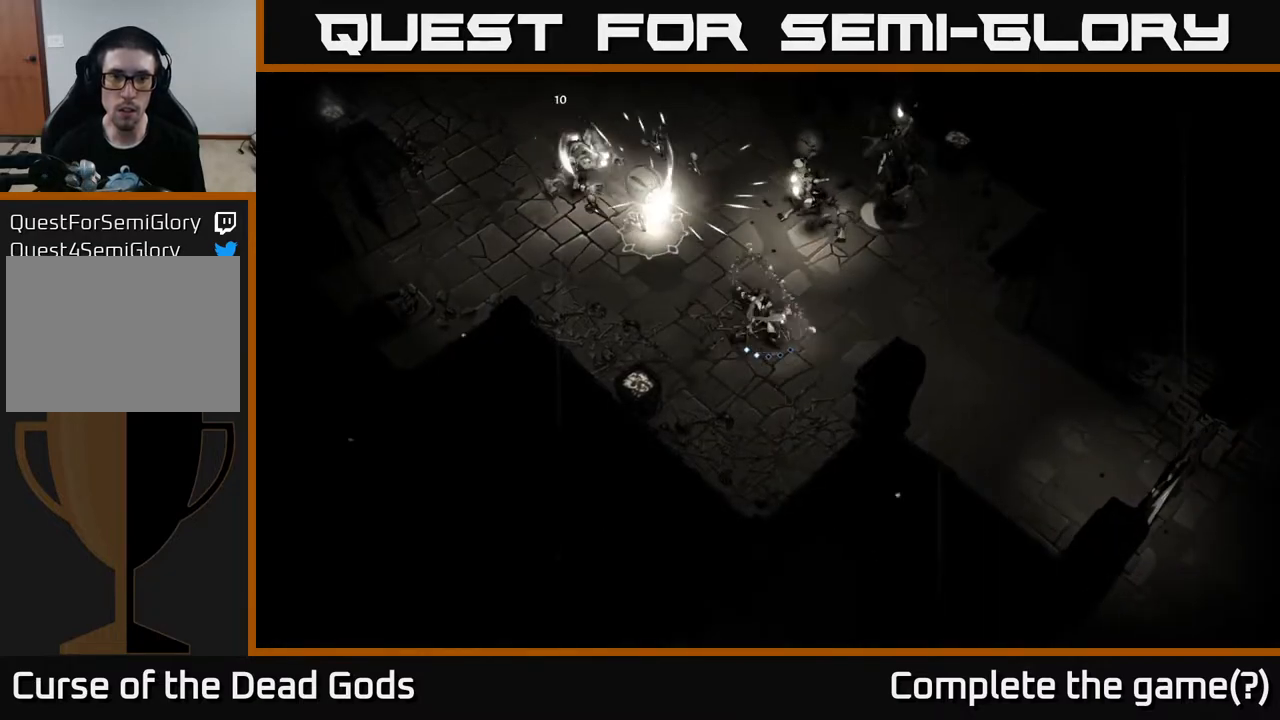
{"buttons": [], "left_stick": "up-right", "right_stick": "center", "events": [[167, "left_stick", "center"], [400, "left_stick", "up-right"]]}
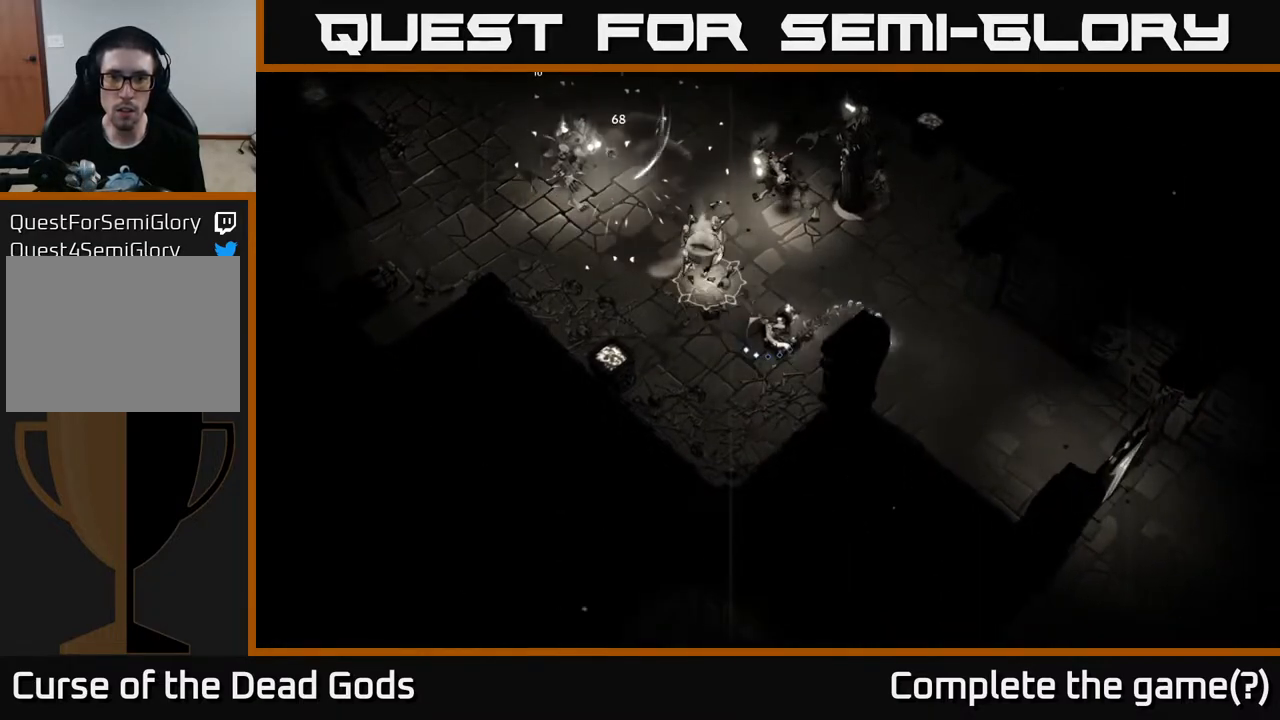
{"buttons": ["X"], "left_stick": "up", "right_stick": "center", "events": [[233, "left_stick", "up"], [483, "X", "down"]]}
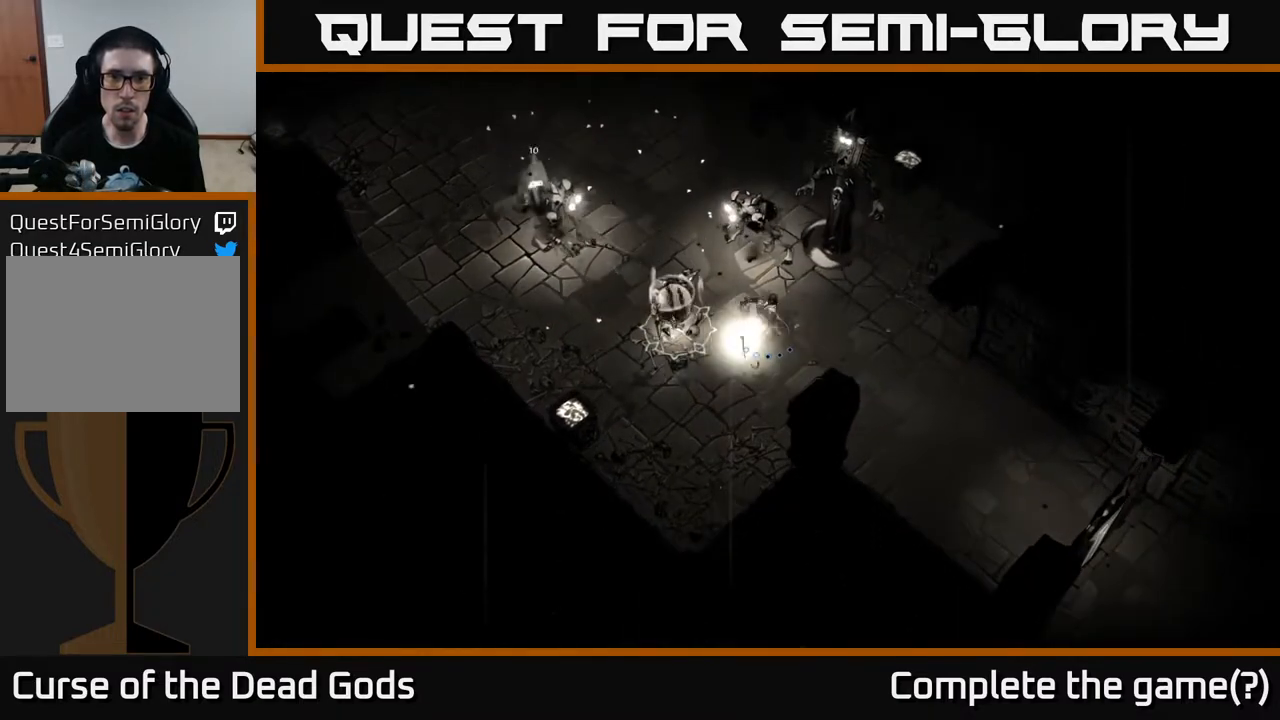
{"buttons": ["X"], "left_stick": "up-right", "right_stick": "center", "events": [[50, "X", "up"], [250, "X", "down"], [333, "X", "up"], [367, "left_stick", "up-right"], [467, "X", "down"]]}
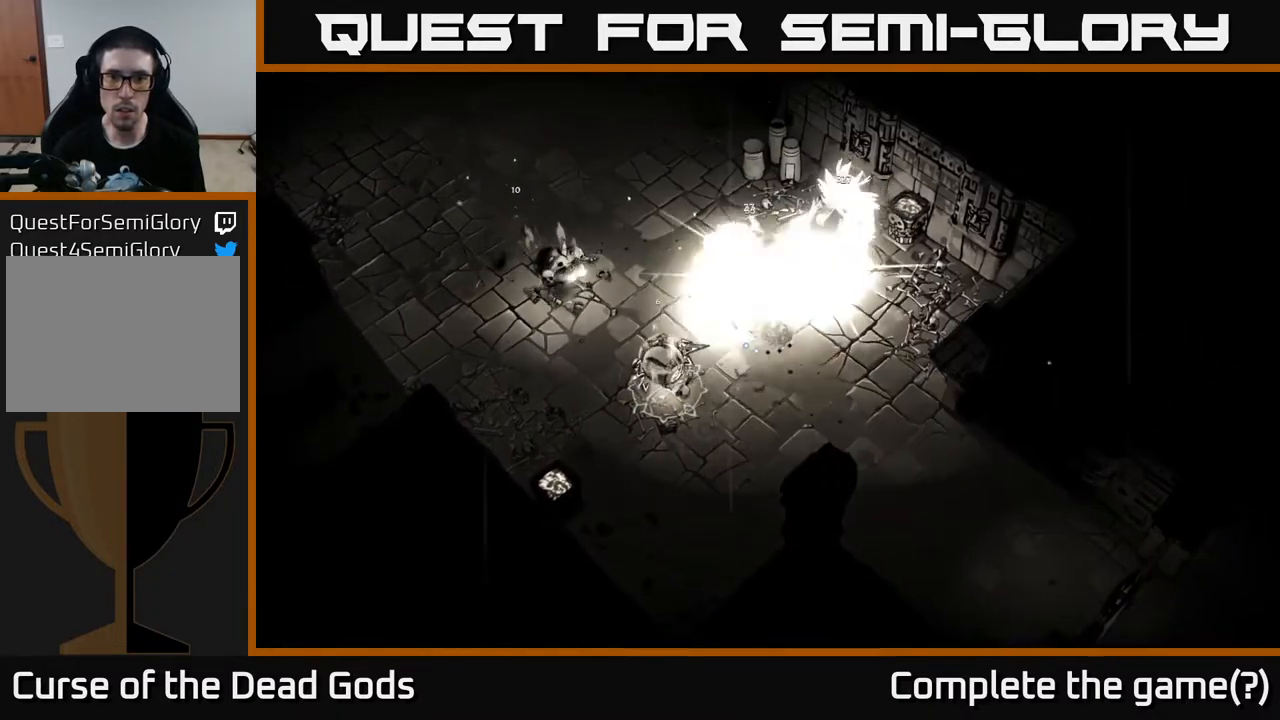
{"buttons": [], "left_stick": "up", "right_stick": "center", "events": [[50, "X", "up"], [150, "X", "down"], [250, "X", "up"], [350, "X", "down"], [433, "left_stick", "up"], [450, "X", "up"]]}
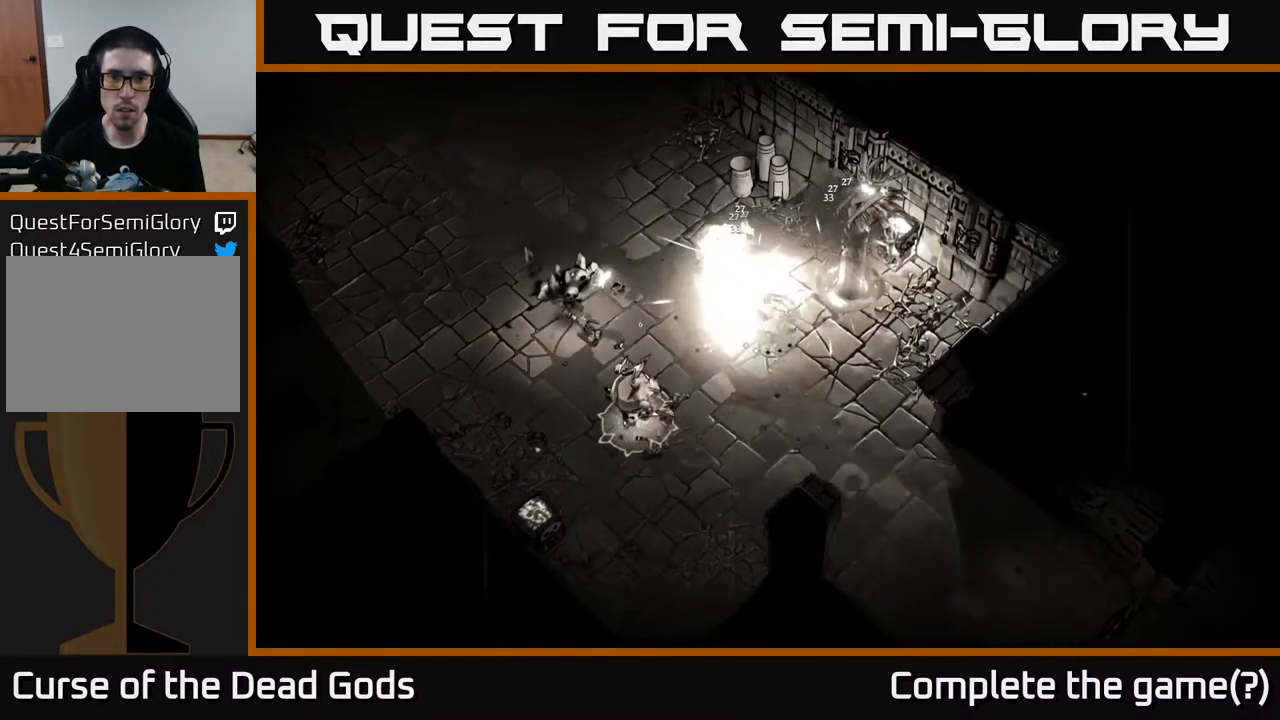
{"buttons": [], "left_stick": "up-right", "right_stick": "center", "events": [[17, "X", "down"], [133, "X", "up"], [217, "left_stick", "up-right"], [367, "X", "down"], [467, "X", "up"]]}
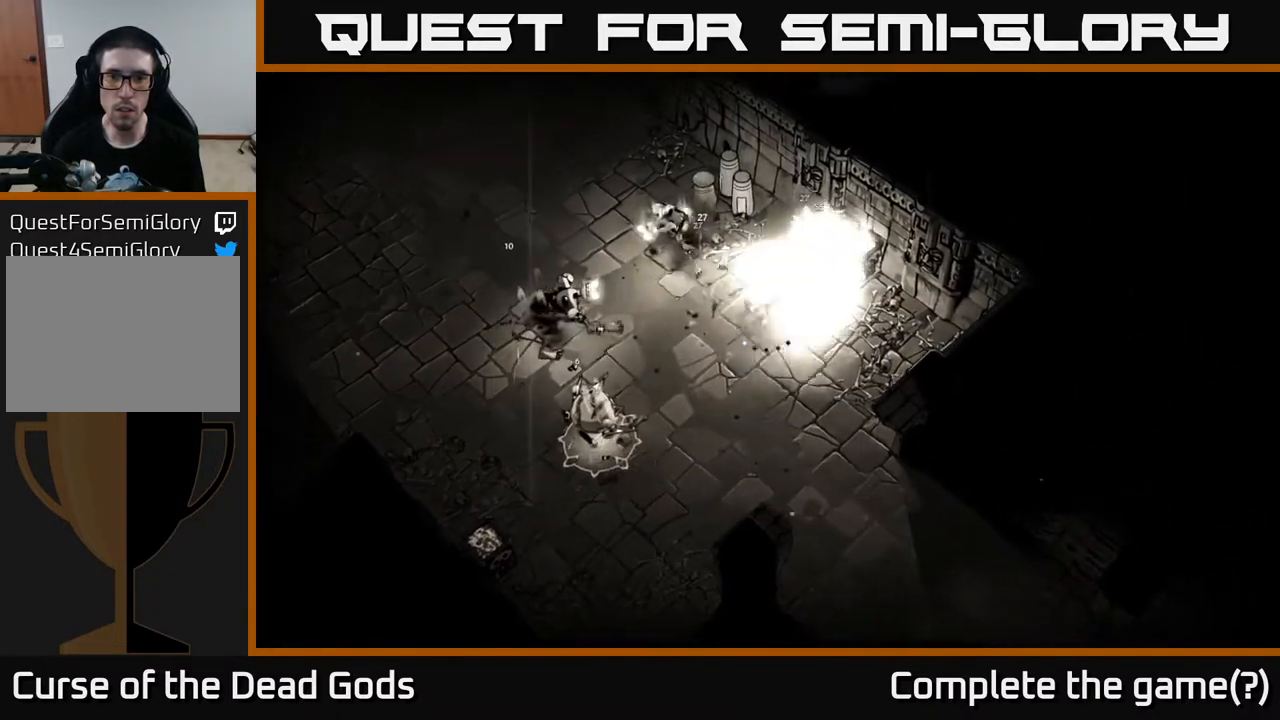
{"buttons": [], "left_stick": "up-left", "right_stick": "center", "events": [[167, "left_stick", "up-left"]]}